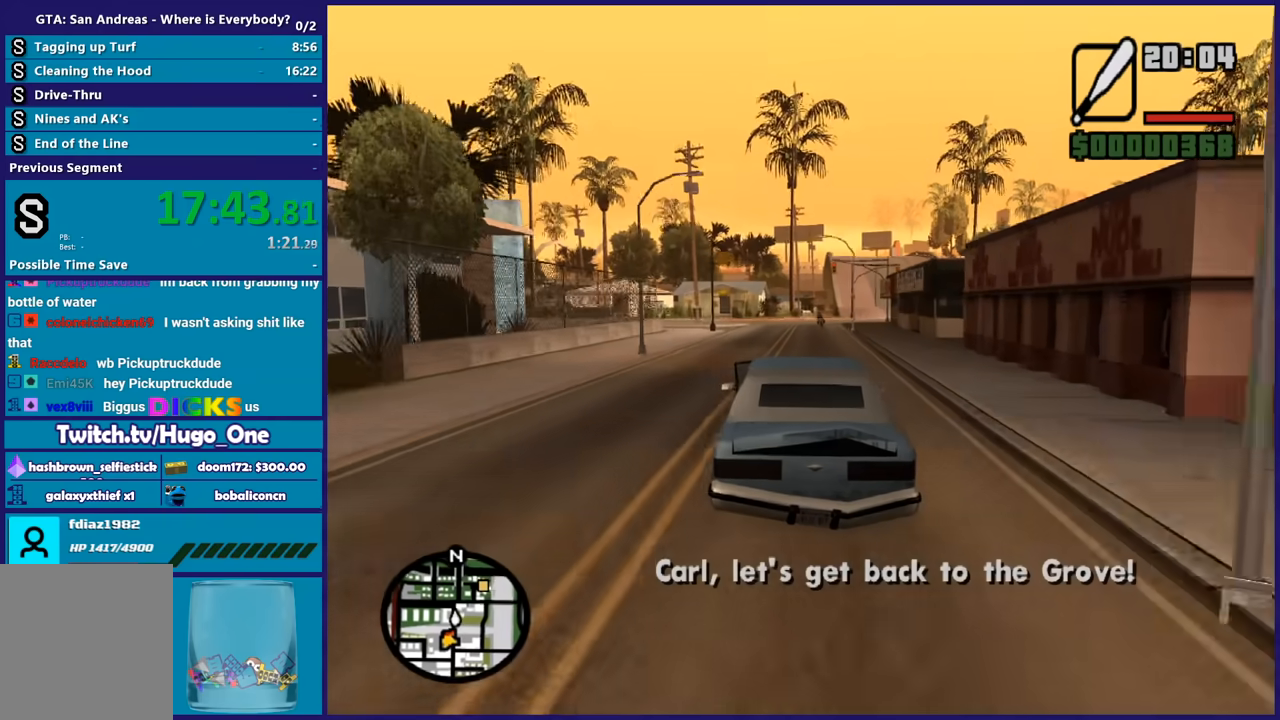
Gameplay with a controller (Xbox layout); each line is a JSON object with the inputs held at the frame after it. "button_events" lists button changes between this image and that frame as [ms after this image, input, new state], when the widget could be followed in between (sticks are given only as held states). This document gives stick clicks only as held states, not as events. Not read: START.
{"buttons": ["R2"], "left_stick": "center", "right_stick": "center", "button_events": []}
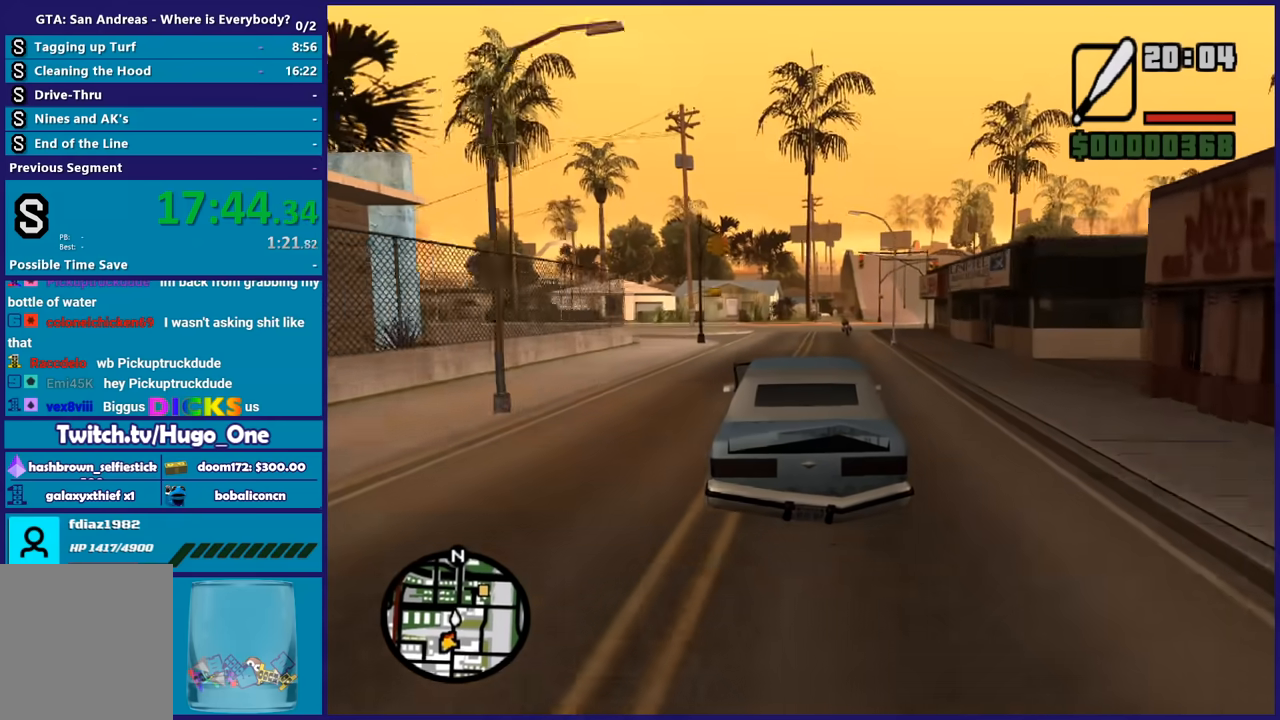
{"buttons": ["R2"], "left_stick": "center", "right_stick": "down", "button_events": []}
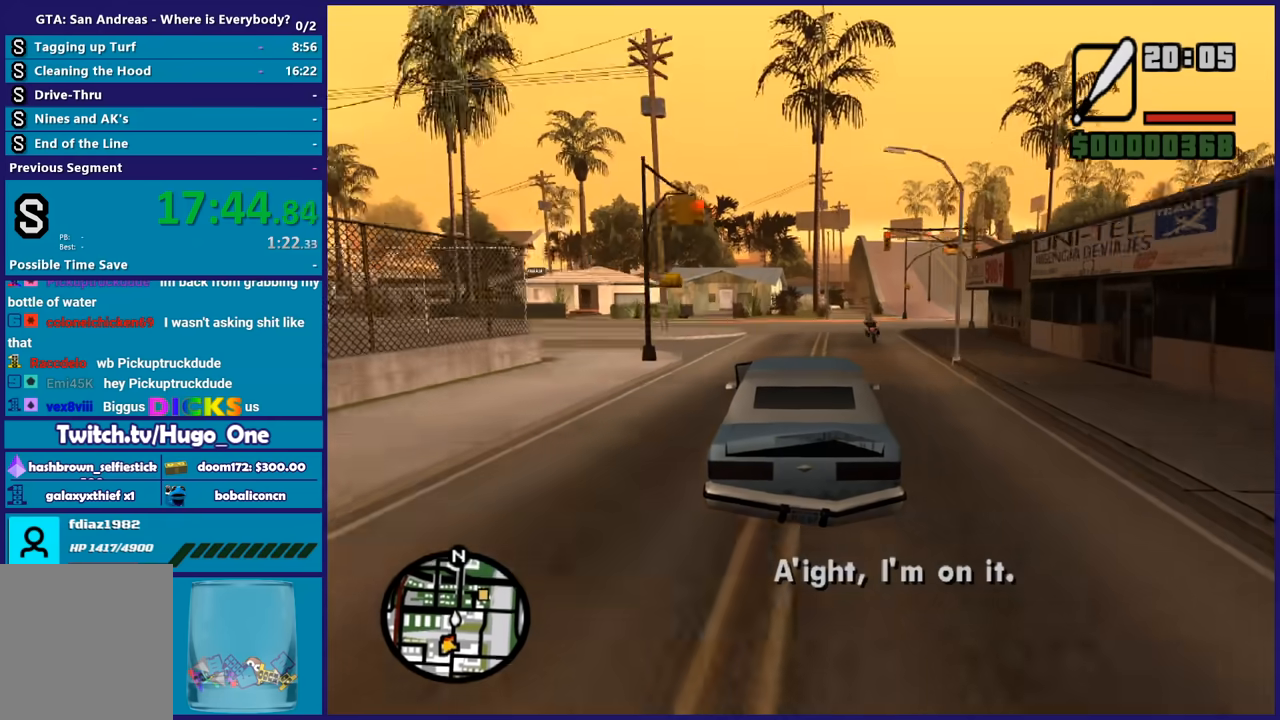
{"buttons": ["R2"], "left_stick": "center", "right_stick": "down", "button_events": []}
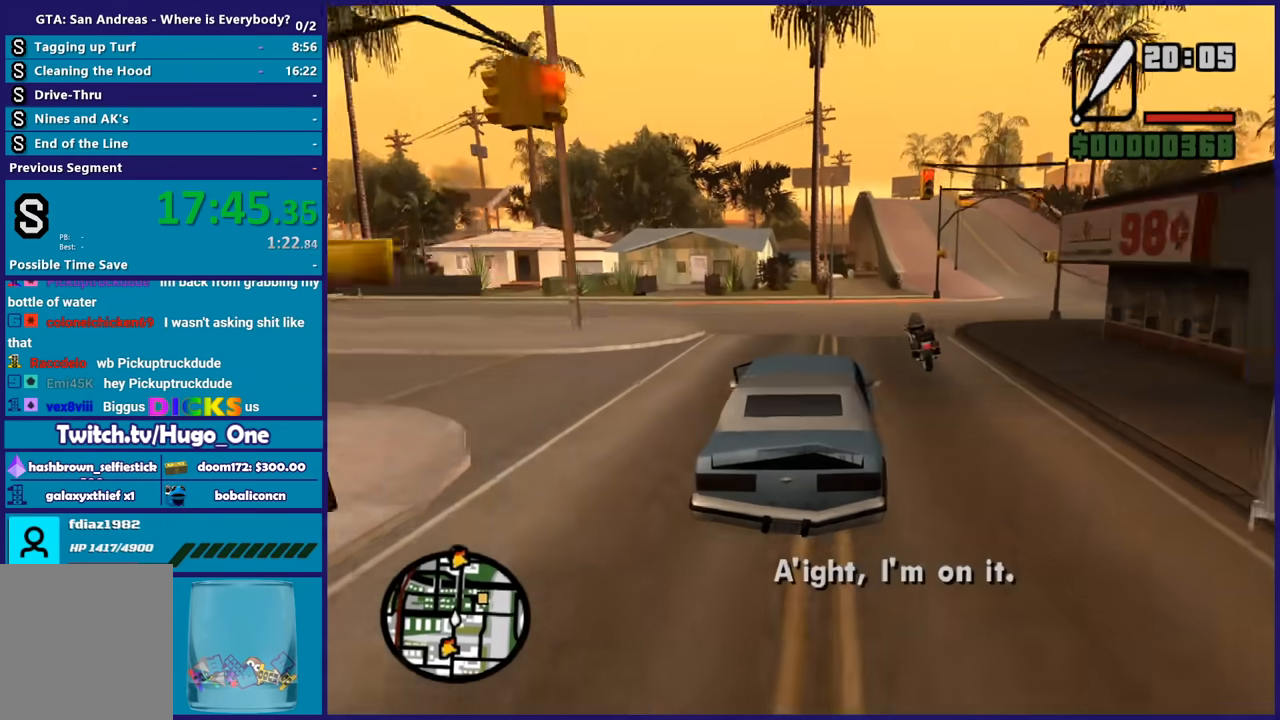
{"buttons": ["R2"], "left_stick": "right", "right_stick": "down", "button_events": []}
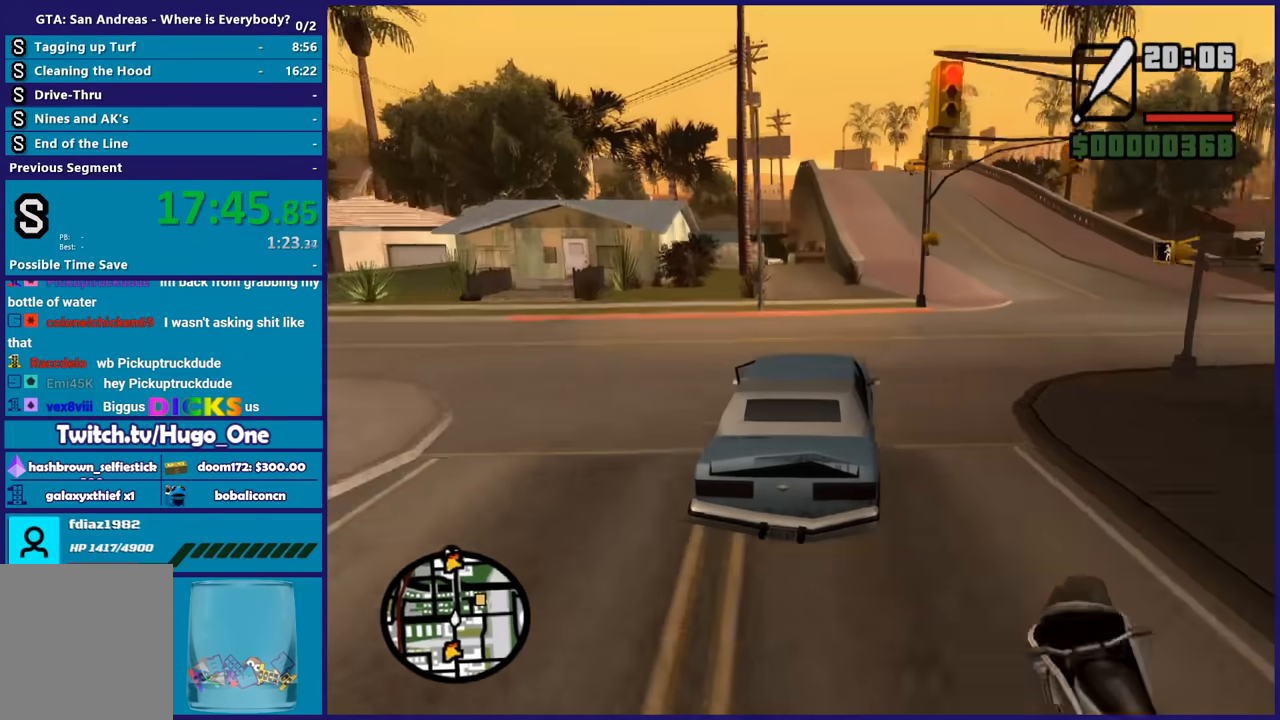
{"buttons": ["R2"], "left_stick": "center", "right_stick": "down", "button_events": []}
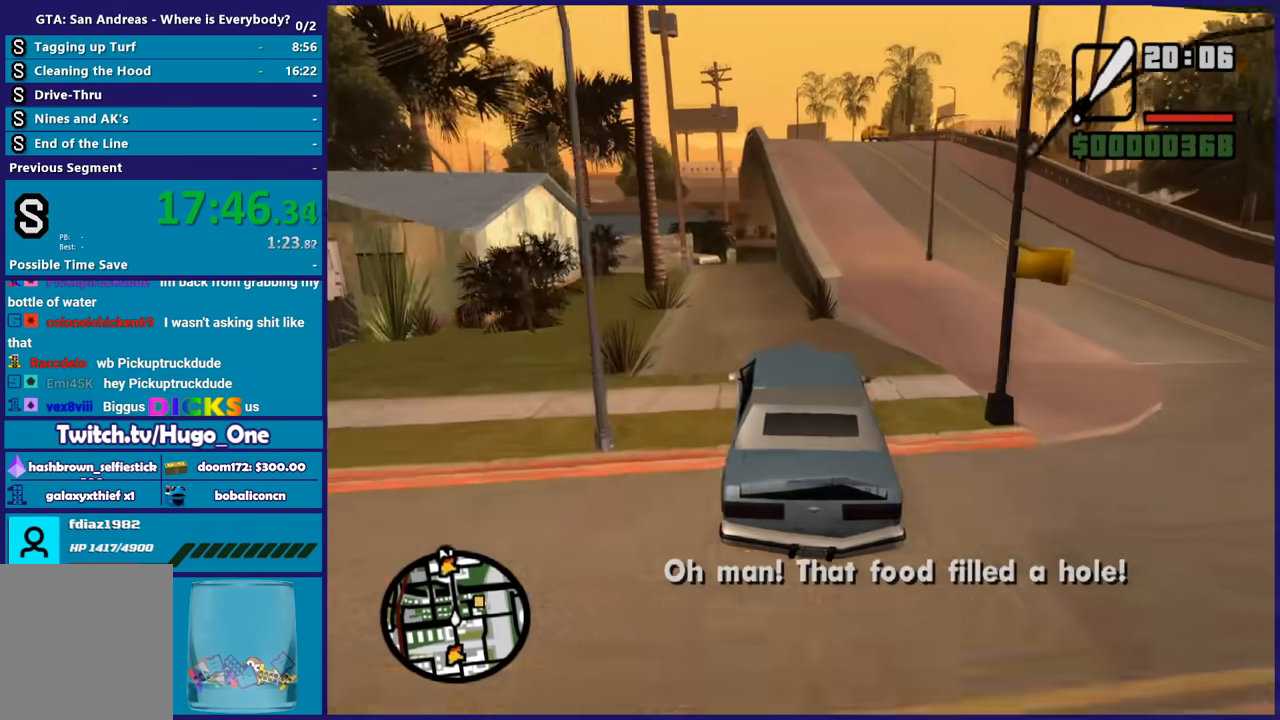
{"buttons": [], "left_stick": "center", "right_stick": "down-right", "button_events": [[167, "R2", "up"]]}
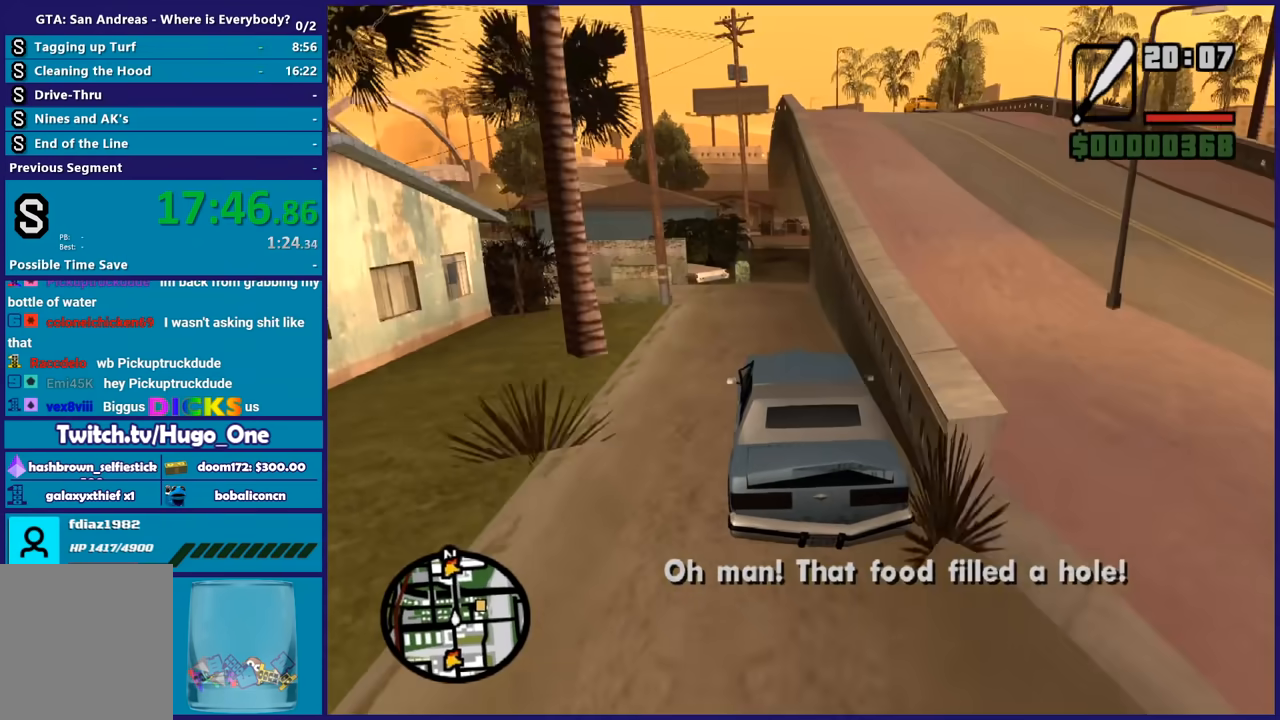
{"buttons": [], "left_stick": "right", "right_stick": "down-right", "button_events": []}
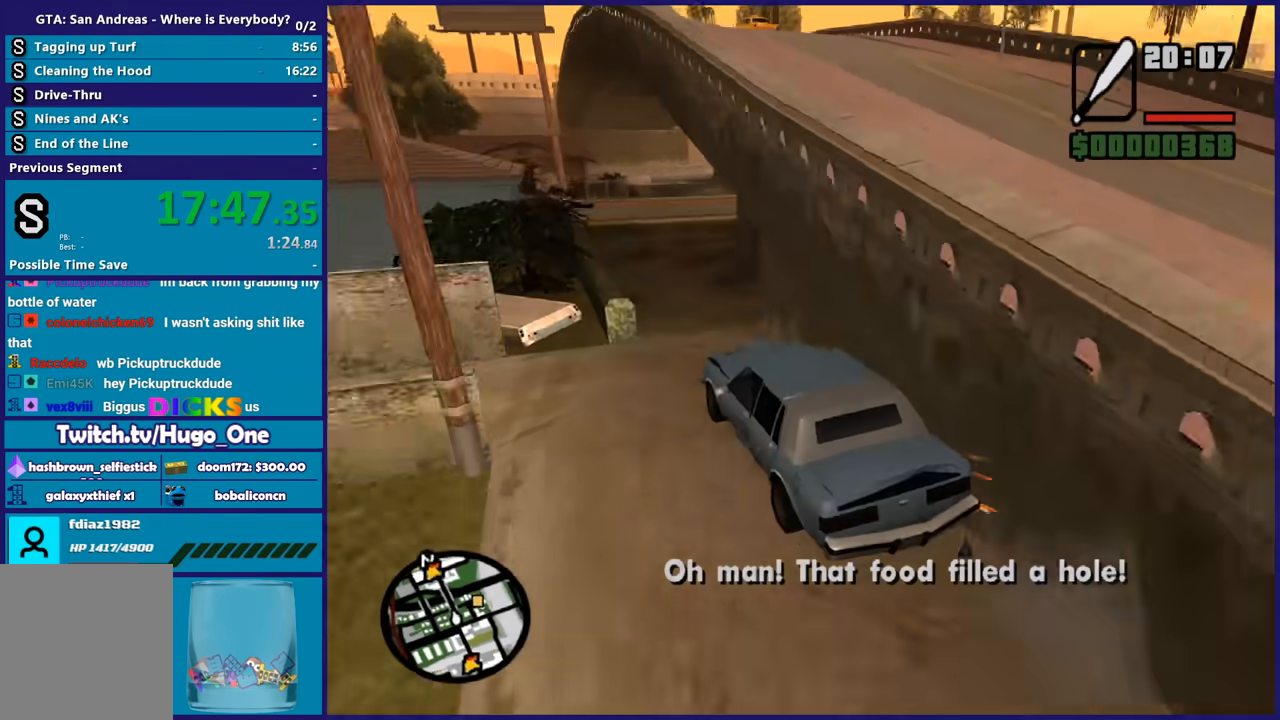
{"buttons": [], "left_stick": "right", "right_stick": "center", "button_events": []}
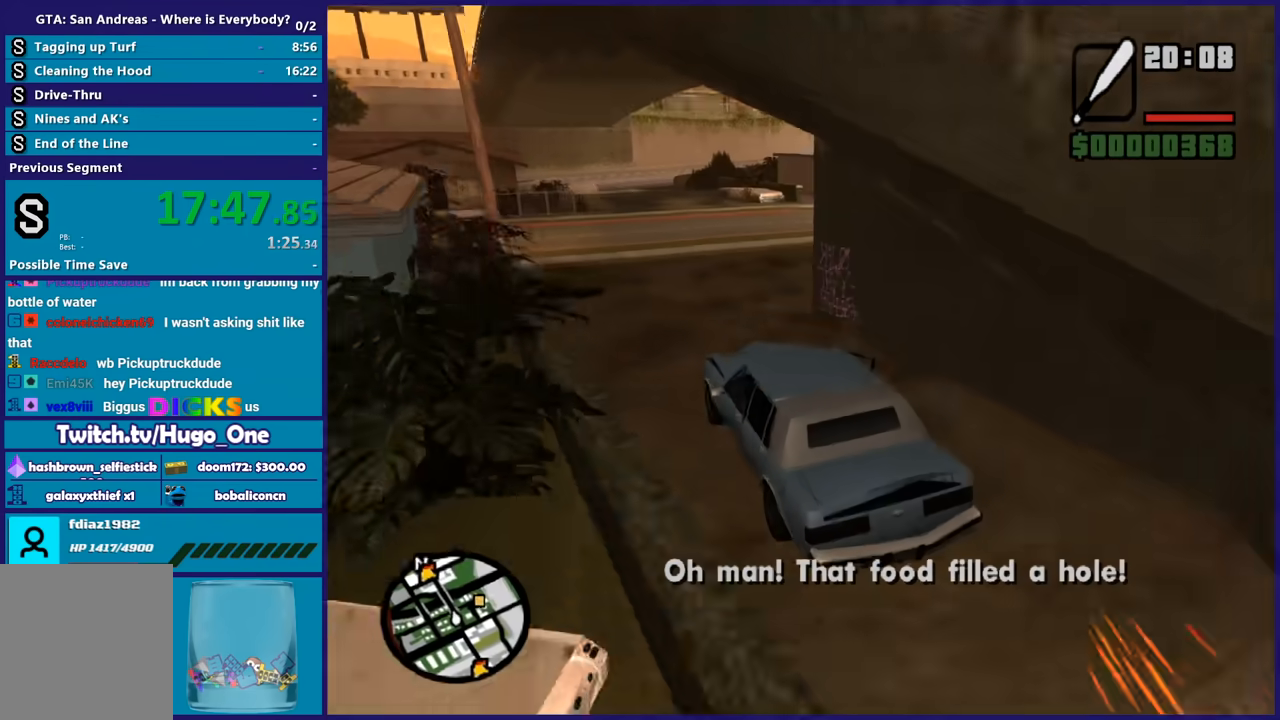
{"buttons": [], "left_stick": "right", "right_stick": "down-right", "button_events": []}
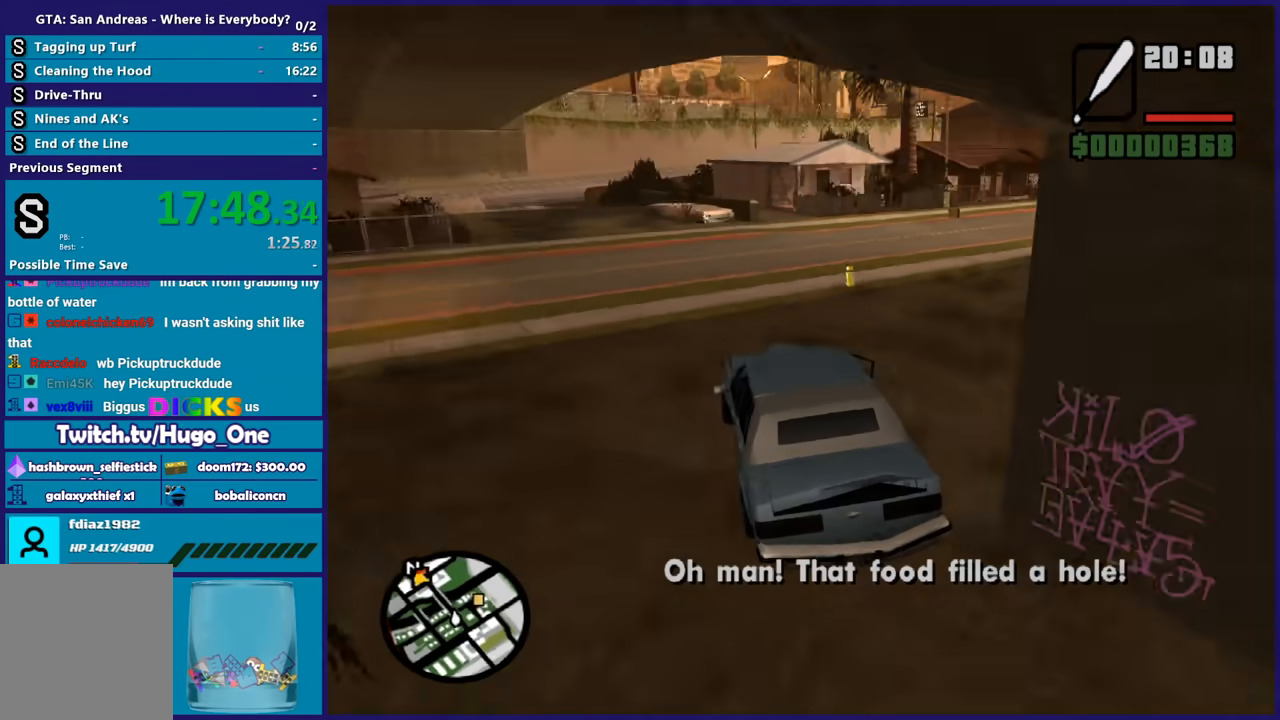
{"buttons": ["R2"], "left_stick": "right", "right_stick": "right", "button_events": [[100, "R2", "down"]]}
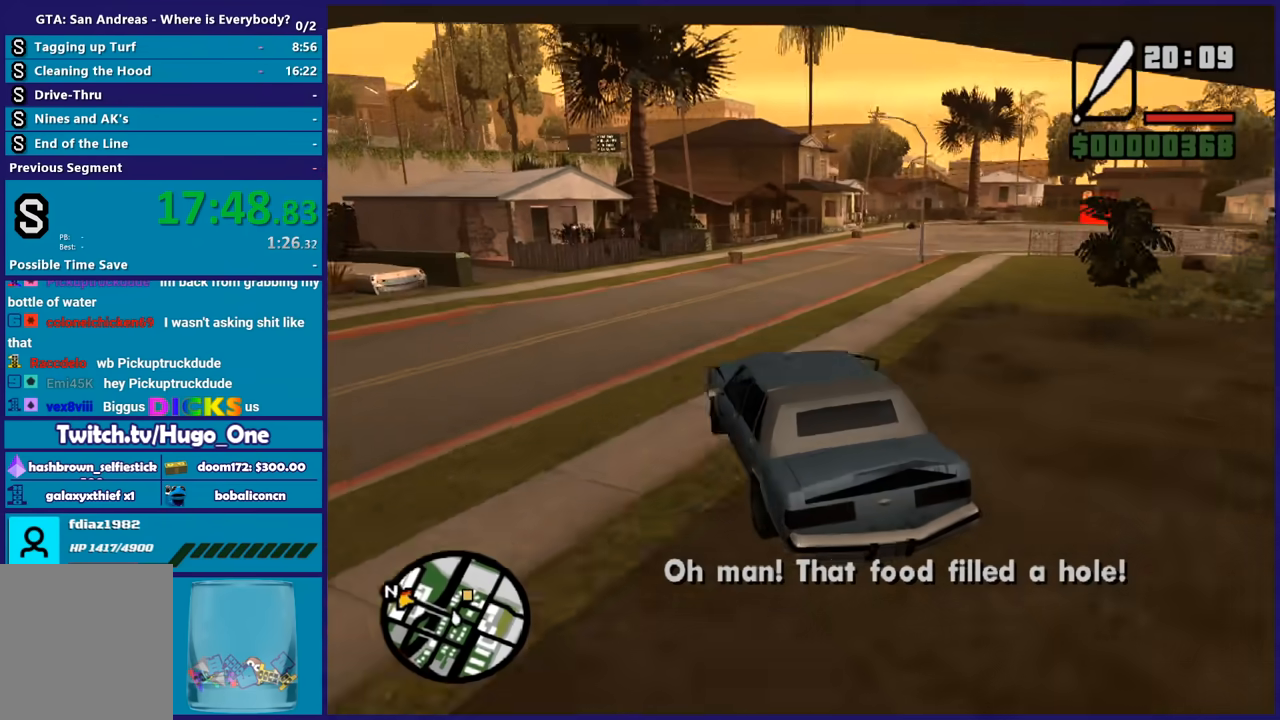
{"buttons": ["R2"], "left_stick": "right", "right_stick": "down-right", "button_events": []}
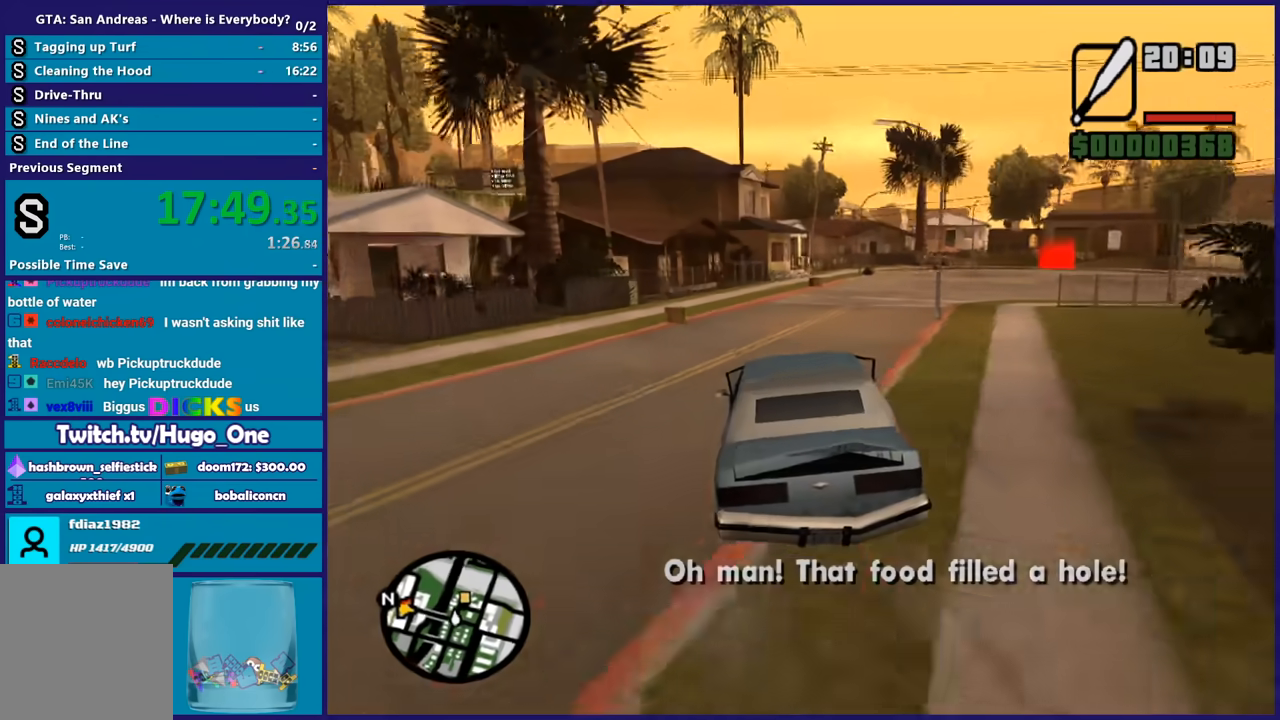
{"buttons": ["R2"], "left_stick": "right", "right_stick": "down-right", "button_events": []}
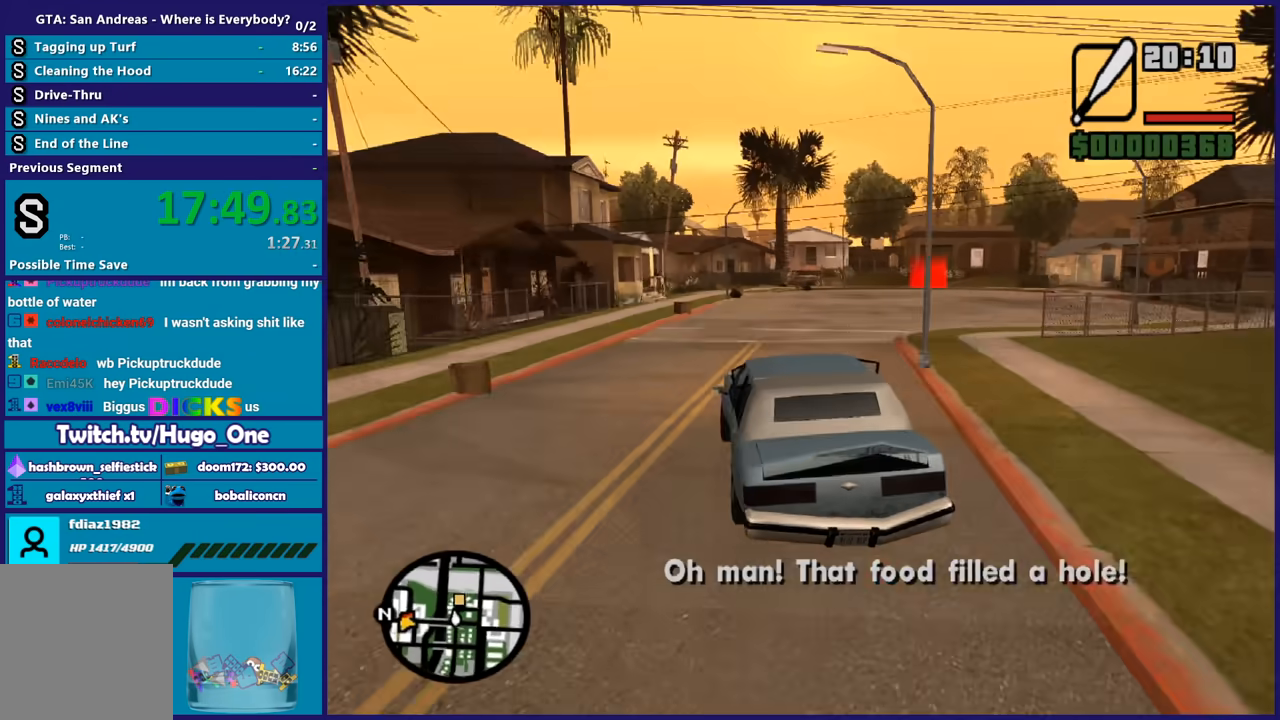
{"buttons": ["R2"], "left_stick": "right", "right_stick": "down", "button_events": []}
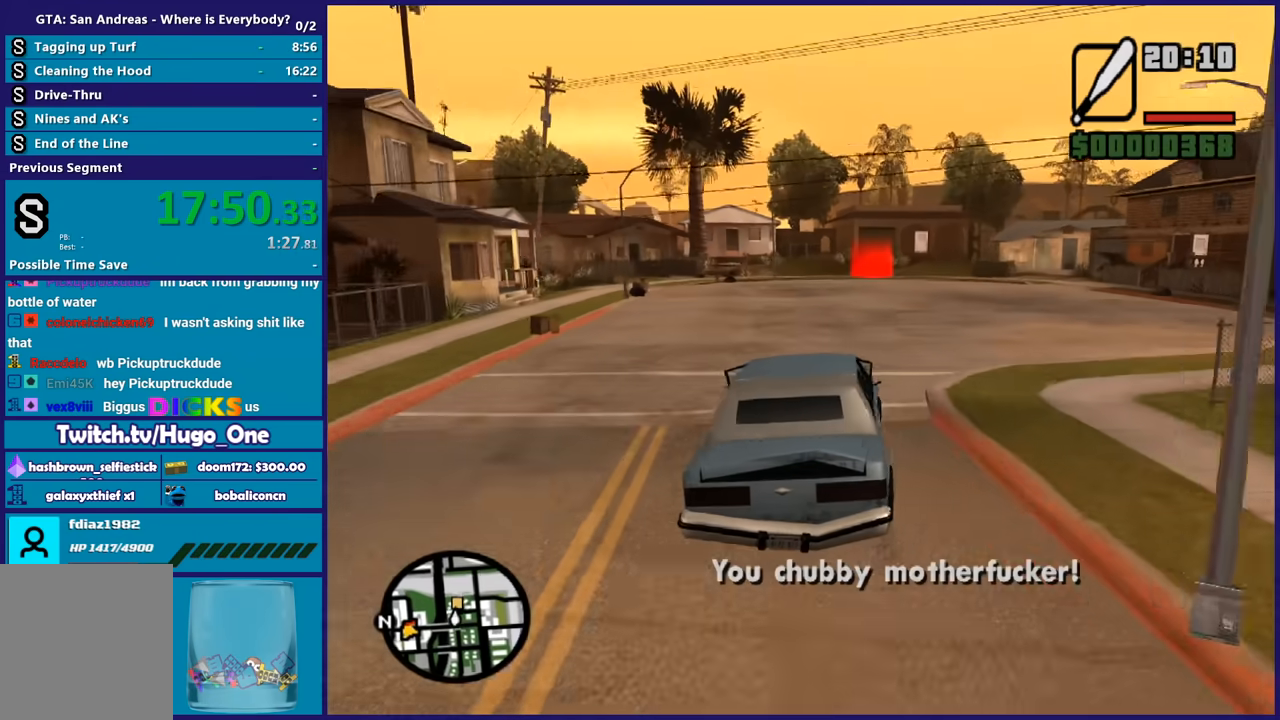
{"buttons": ["R2"], "left_stick": "right", "right_stick": "down-left", "button_events": []}
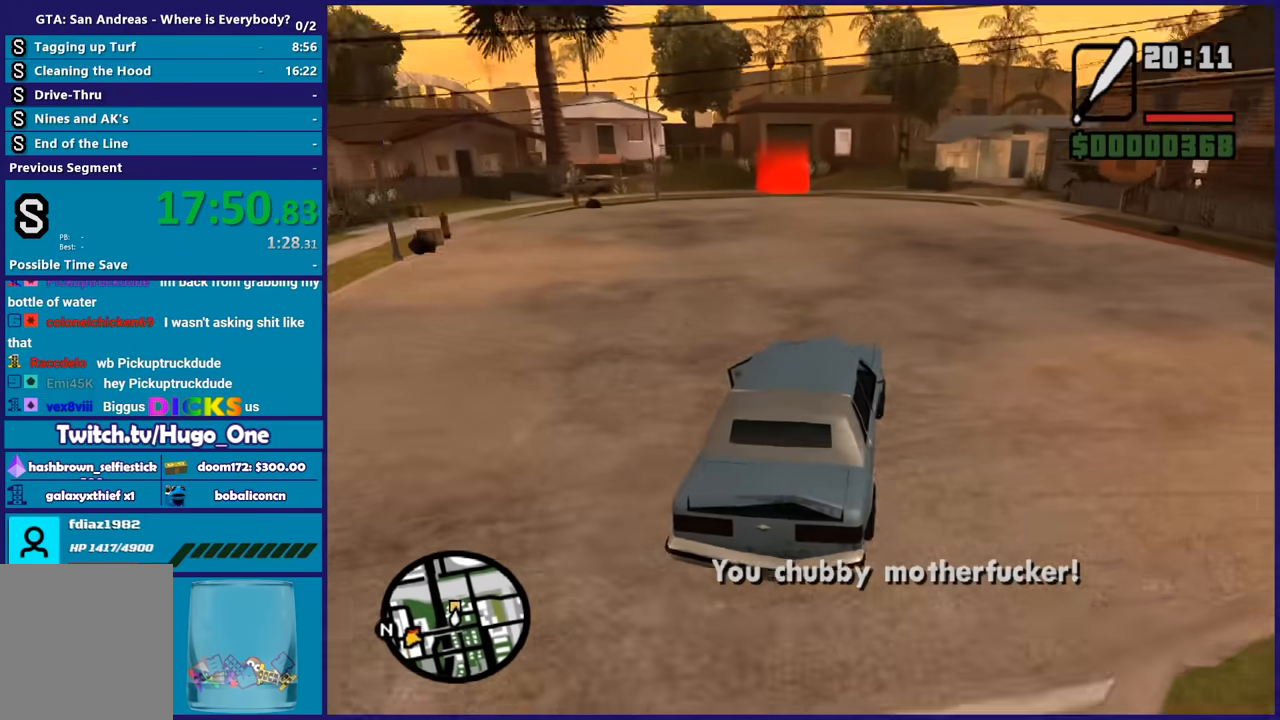
{"buttons": ["R2"], "left_stick": "center", "right_stick": "down-left", "button_events": []}
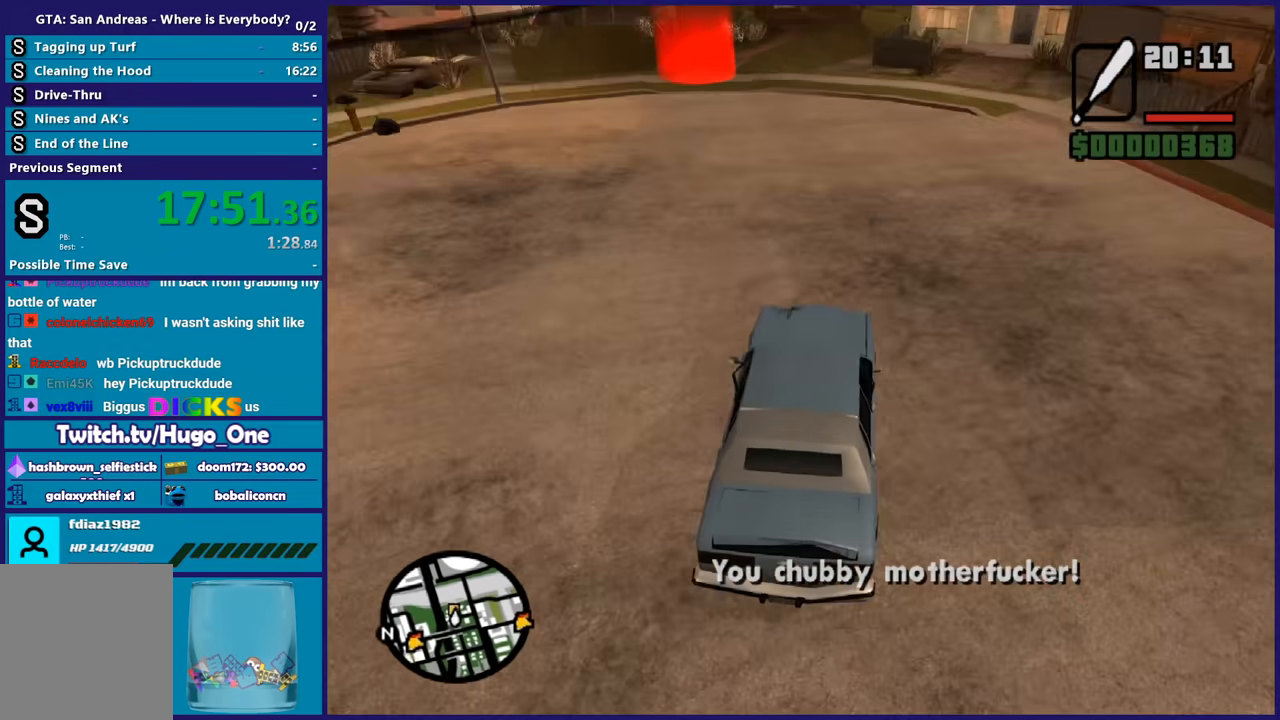
{"buttons": ["A", "R2"], "left_stick": "left", "right_stick": "center", "button_events": [[334, "A", "down"]]}
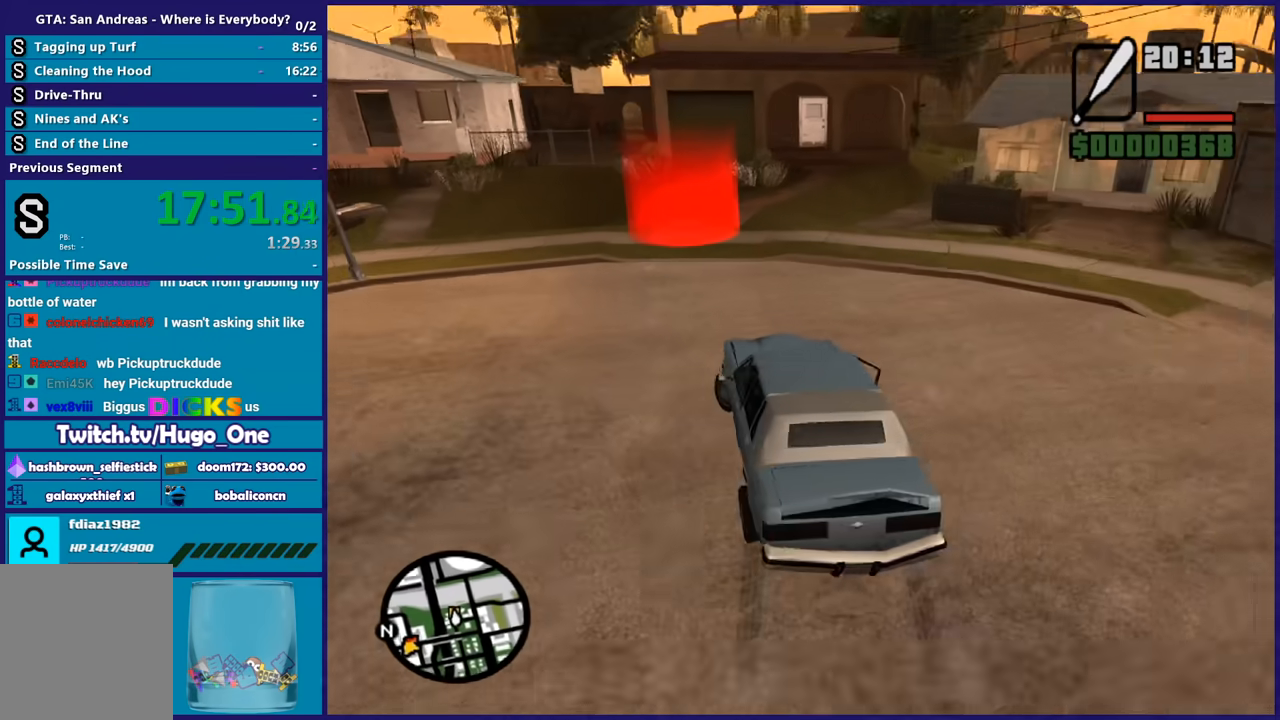
{"buttons": ["A", "R2"], "left_stick": "left", "right_stick": "center", "button_events": []}
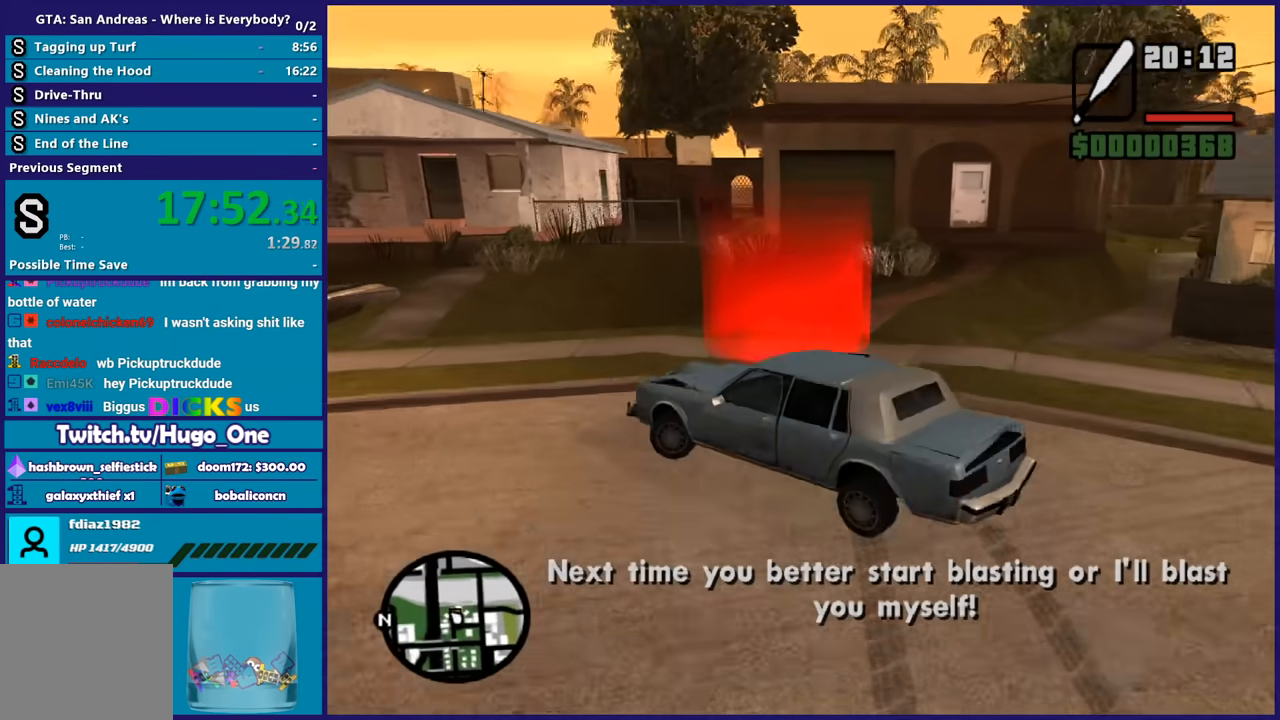
{"buttons": ["A", "R2"], "left_stick": "left", "right_stick": "center", "button_events": [[367, "A", "up"], [367, "R2", "up"], [467, "A", "down"], [501, "R2", "down"]]}
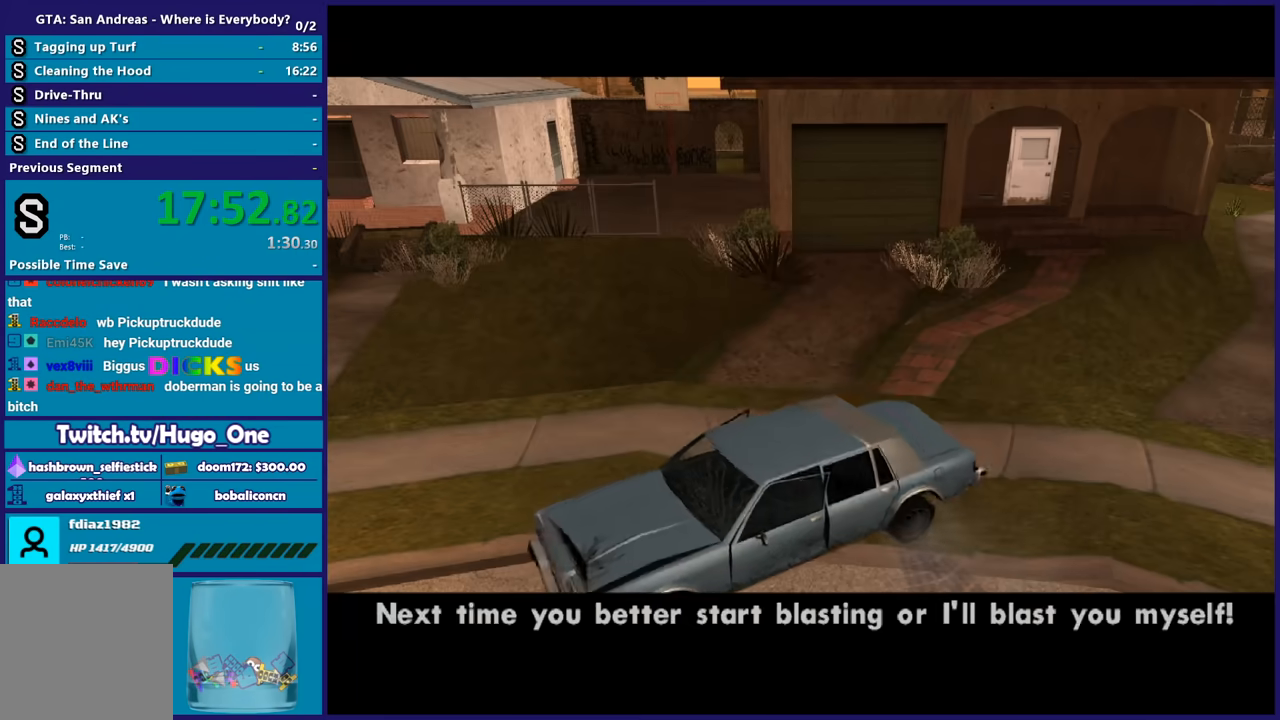
{"buttons": [], "left_stick": "center", "right_stick": "center", "button_events": [[66, "R2", "up"], [100, "A", "up"], [167, "R2", "down"], [200, "A", "down"], [267, "A", "up"], [267, "R2", "up"], [367, "A", "down"], [367, "R2", "down"], [467, "A", "up"], [467, "R2", "up"]]}
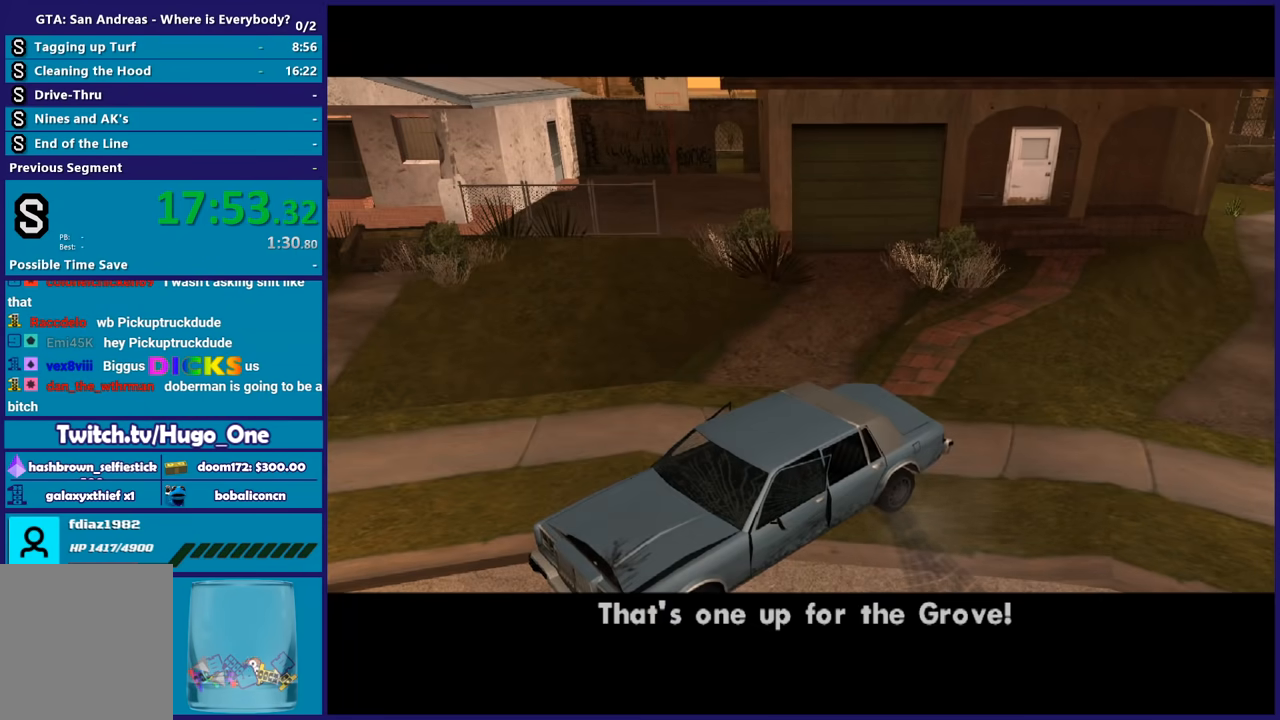
{"buttons": [], "left_stick": "center", "right_stick": "center", "button_events": [[34, "A", "down"], [34, "R2", "down"], [134, "A", "up"], [134, "R2", "up"], [234, "A", "down"], [234, "R2", "down"], [334, "A", "up"], [334, "R2", "up"], [401, "A", "down"], [434, "R2", "down"], [501, "A", "up"], [501, "R2", "up"]]}
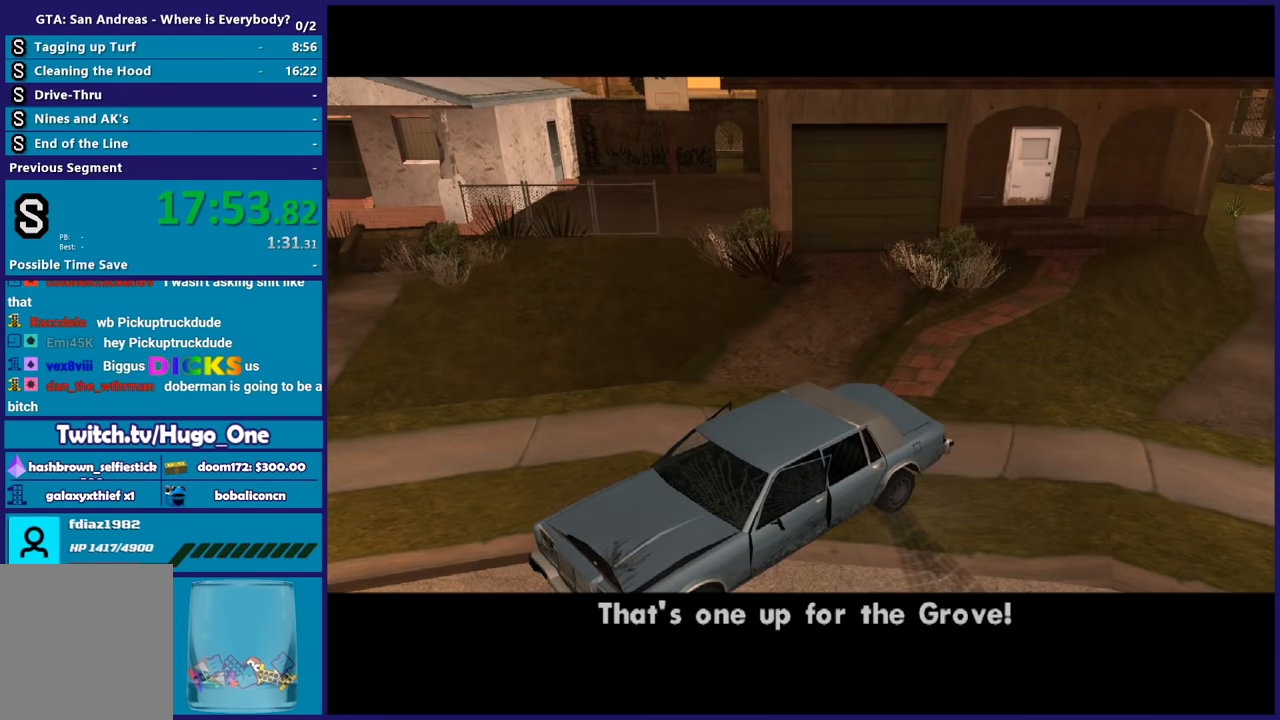
{"buttons": ["A", "R2"], "left_stick": "center", "right_stick": "center", "button_events": [[100, "A", "down"], [100, "R2", "down"], [200, "A", "up"], [200, "R2", "up"], [300, "A", "down"], [300, "R2", "down"], [400, "A", "up"], [400, "R2", "up"], [500, "A", "down"], [500, "R2", "down"]]}
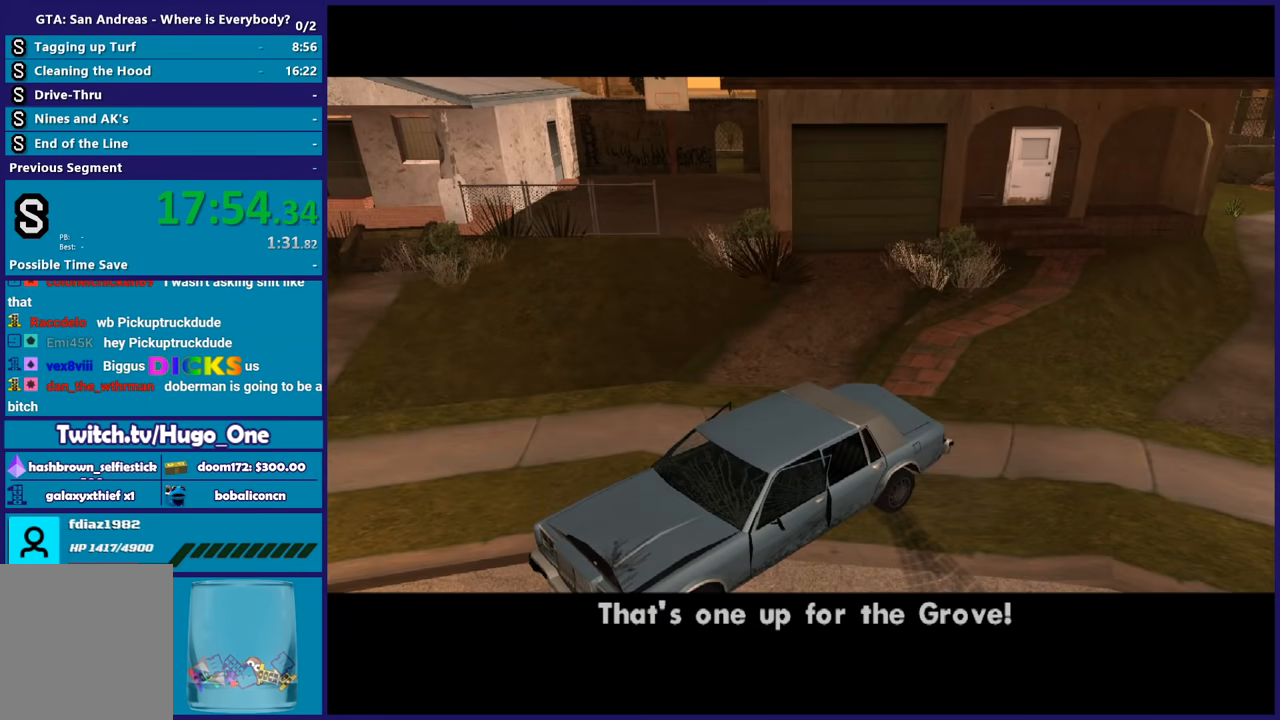
{"buttons": [], "left_stick": "center", "right_stick": "center", "button_events": [[100, "A", "up"], [100, "R2", "up"], [200, "A", "down"], [200, "R2", "down"], [267, "A", "up"], [267, "R2", "up"], [367, "A", "down"], [367, "R2", "down"], [467, "A", "up"], [467, "R2", "up"]]}
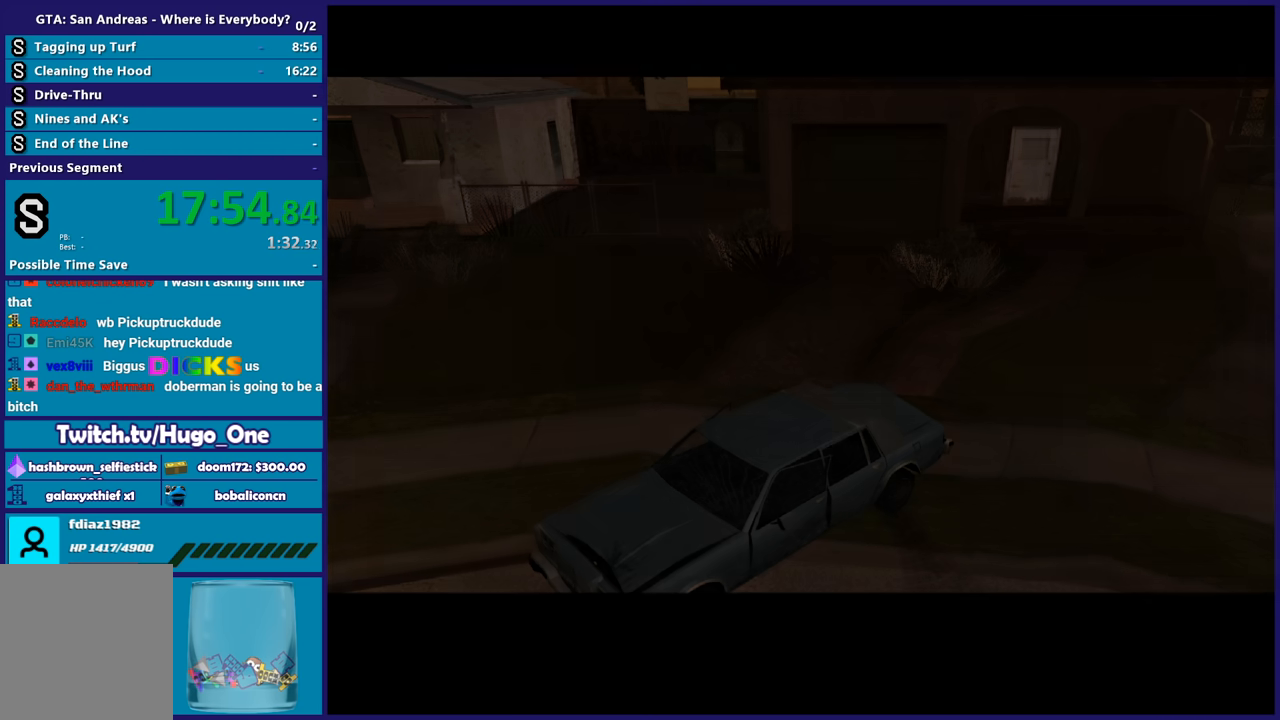
{"buttons": ["R2"], "left_stick": "left", "right_stick": "center", "button_events": [[67, "A", "down"], [67, "R2", "down"], [167, "A", "up"], [167, "R2", "up"], [233, "A", "down"], [233, "R2", "down"], [400, "A", "up"]]}
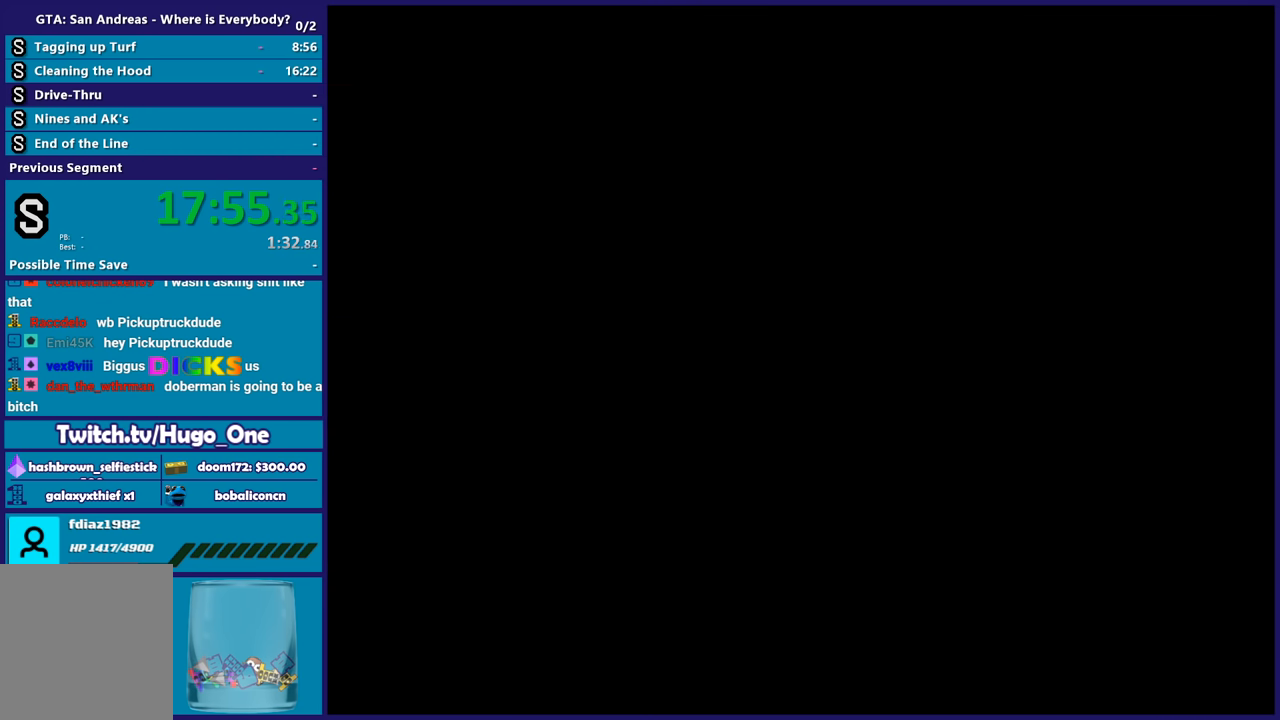
{"buttons": ["R2"], "left_stick": "left", "right_stick": "center", "button_events": []}
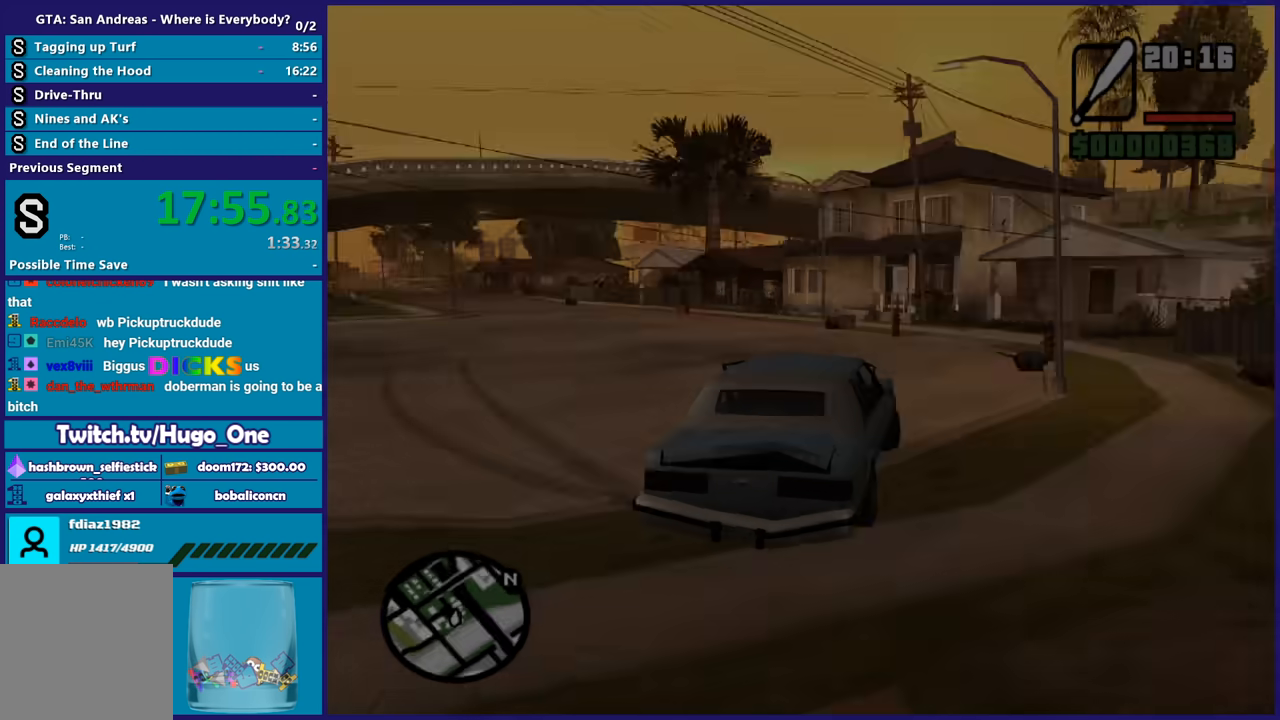
{"buttons": ["R2"], "left_stick": "left", "right_stick": "down-left", "button_events": []}
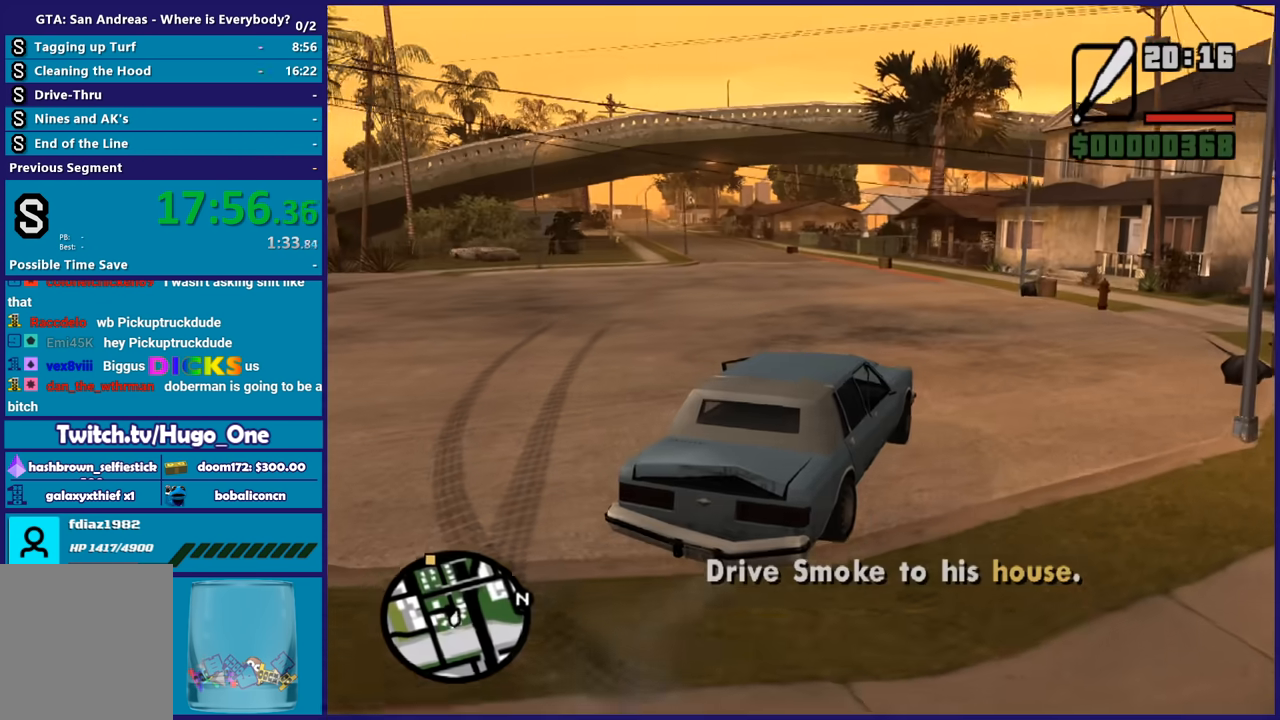
{"buttons": ["R2"], "left_stick": "left", "right_stick": "center", "button_events": []}
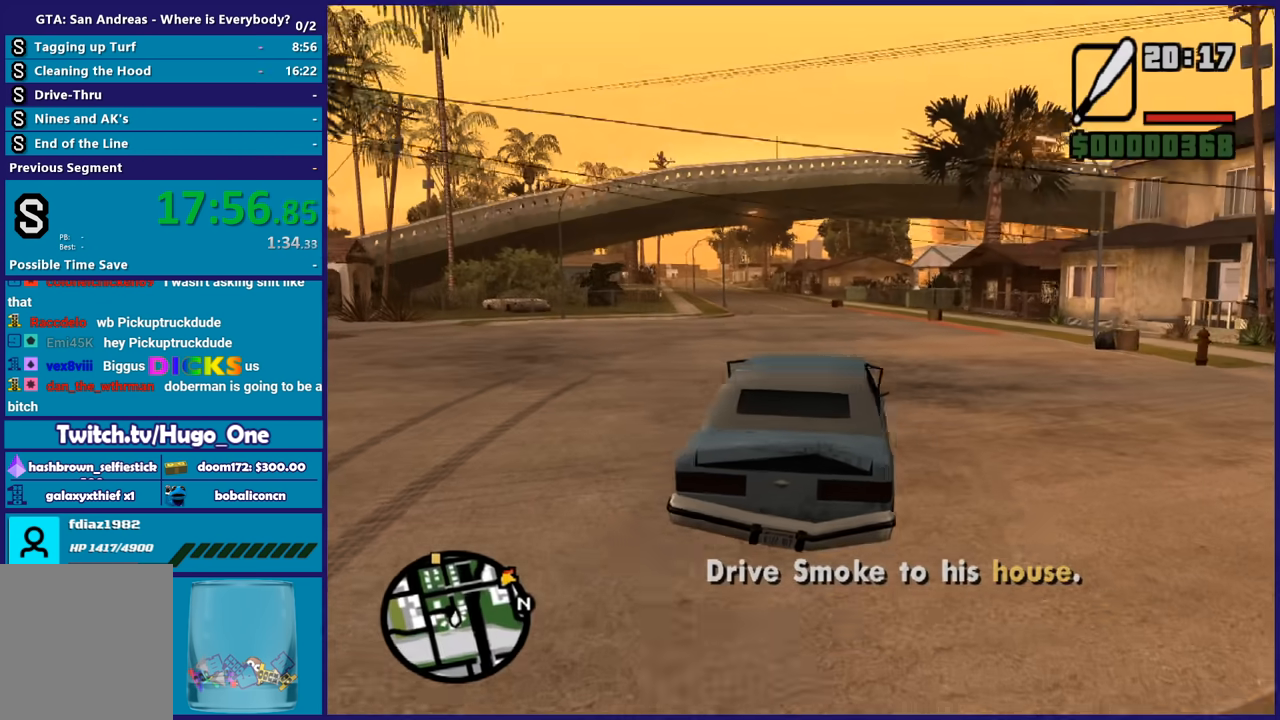
{"buttons": ["R2"], "left_stick": "center", "right_stick": "down-left", "button_events": []}
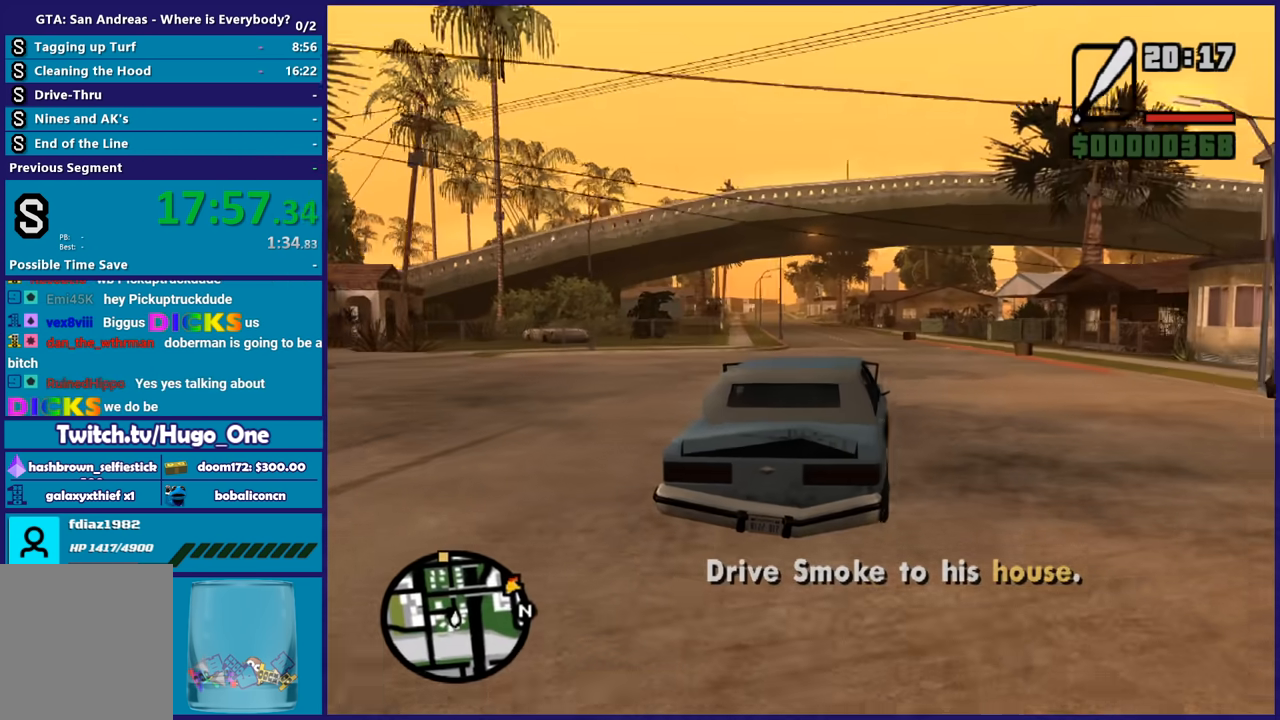
{"buttons": ["R2"], "left_stick": "center", "right_stick": "center", "button_events": []}
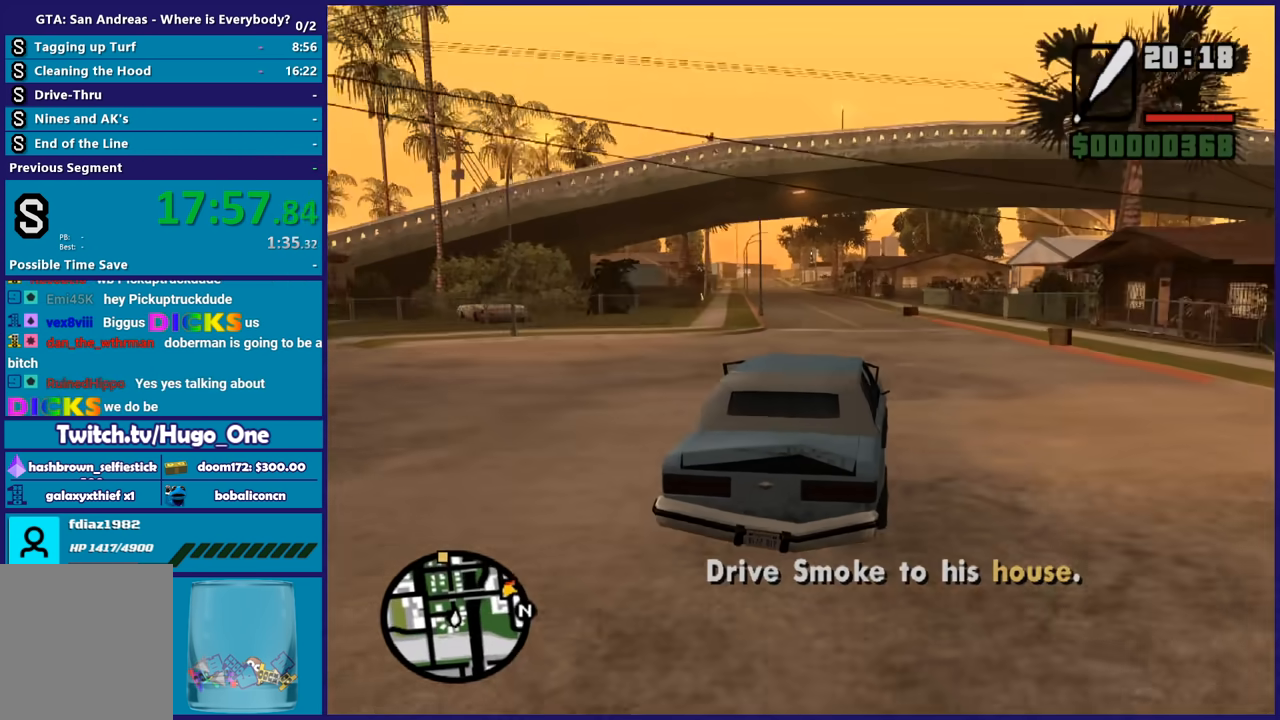
{"buttons": ["R2"], "left_stick": "center", "right_stick": "center", "button_events": []}
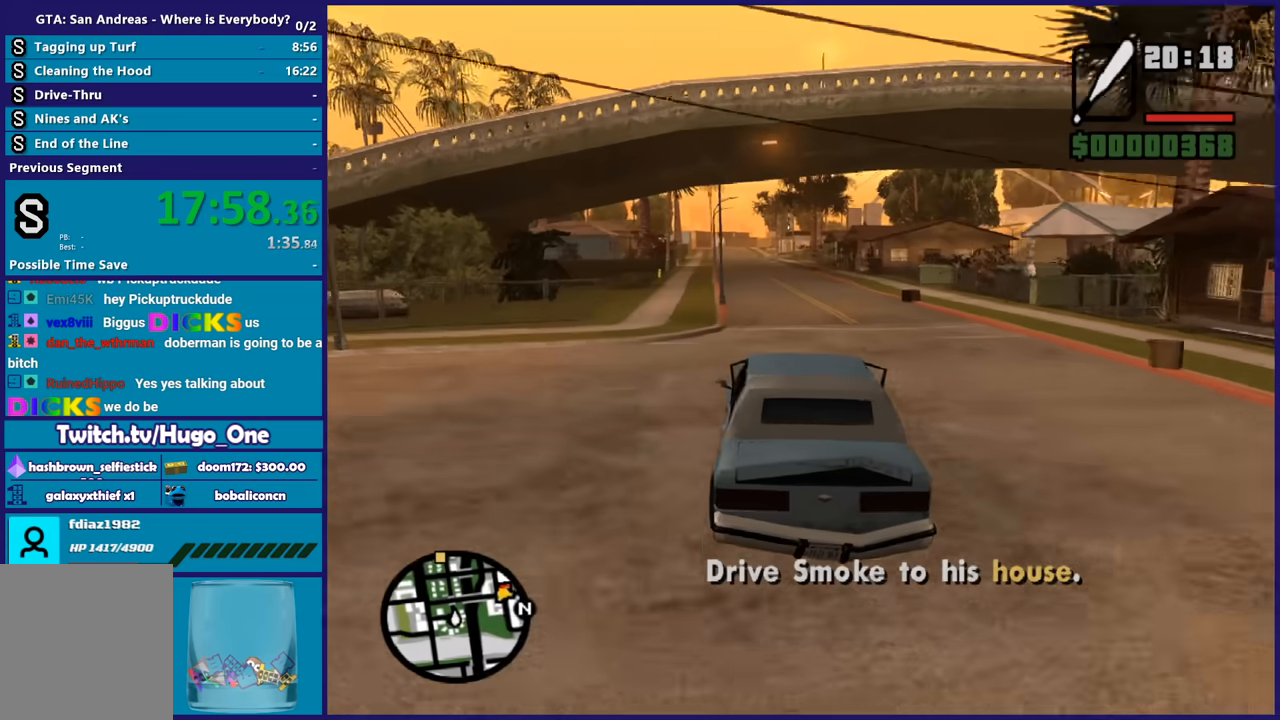
{"buttons": ["R2"], "left_stick": "center", "right_stick": "down-left", "button_events": []}
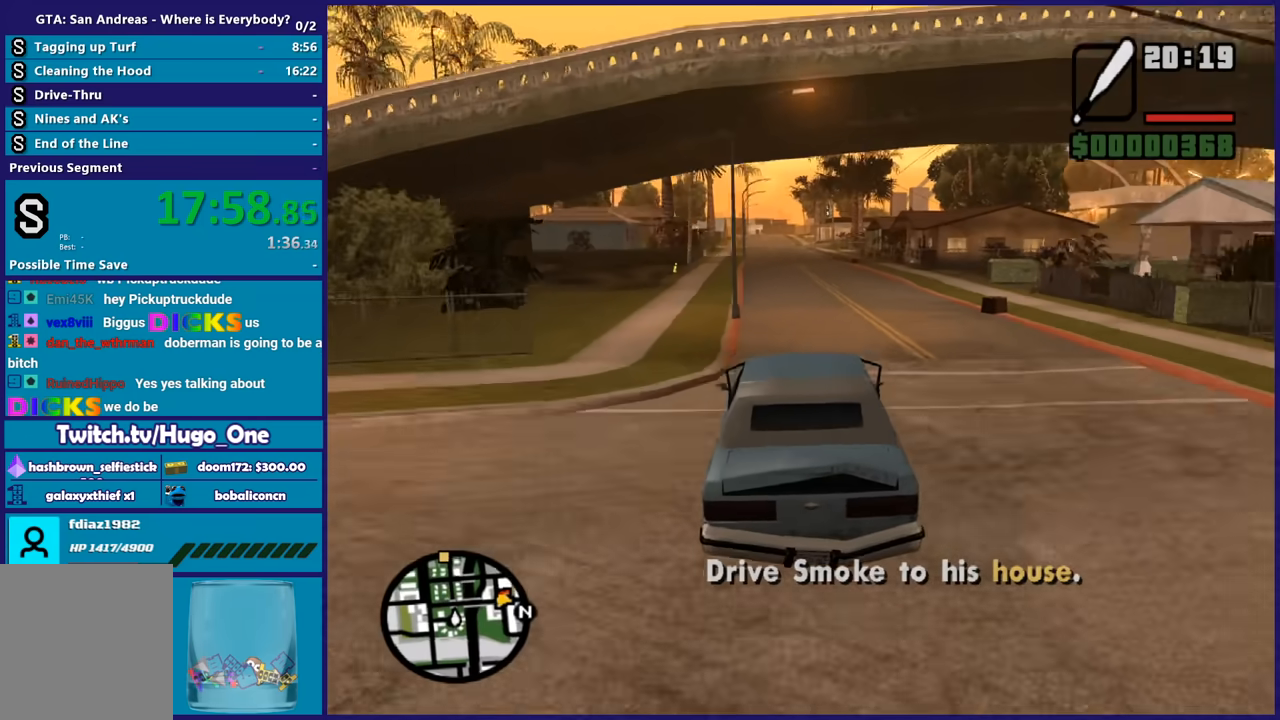
{"buttons": ["R2"], "left_stick": "center", "right_stick": "down-left", "button_events": []}